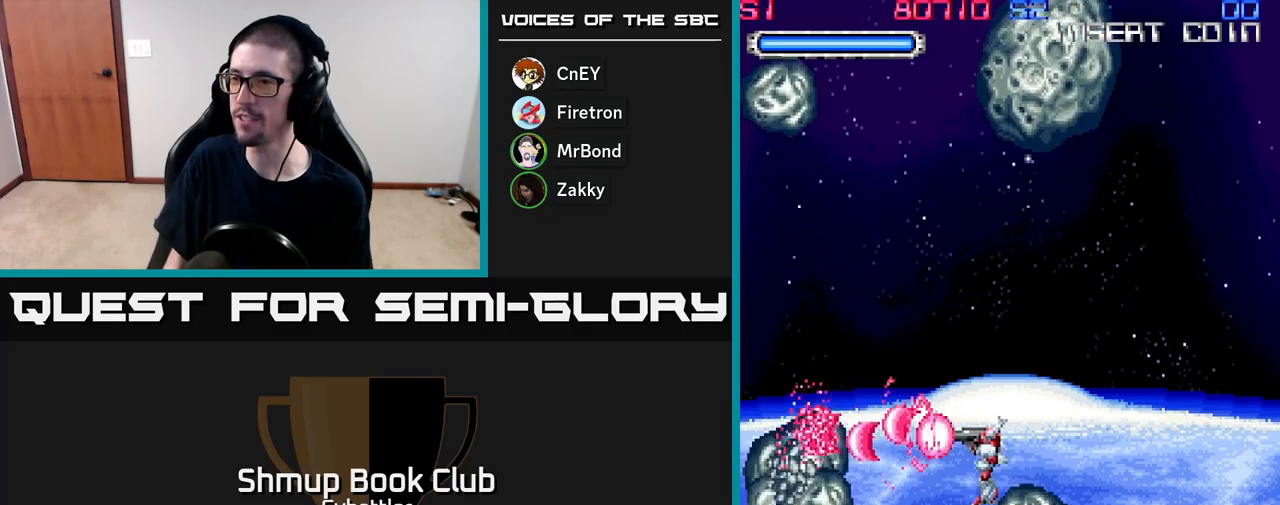
Gameplay with a controller (Xbox layout); each line is a JSON object with the inputs held at the frame after it. "events" lists button and stick changes between this image and that frame as [ms after this image, input, new state], when the widget could be followed in between. Not read: left_stick.
{"buttons": ["A", "DPAD_DOWN", "DPAD_RIGHT"], "right_stick": "center", "events": [[450, "DPAD_DOWN", "down"]]}
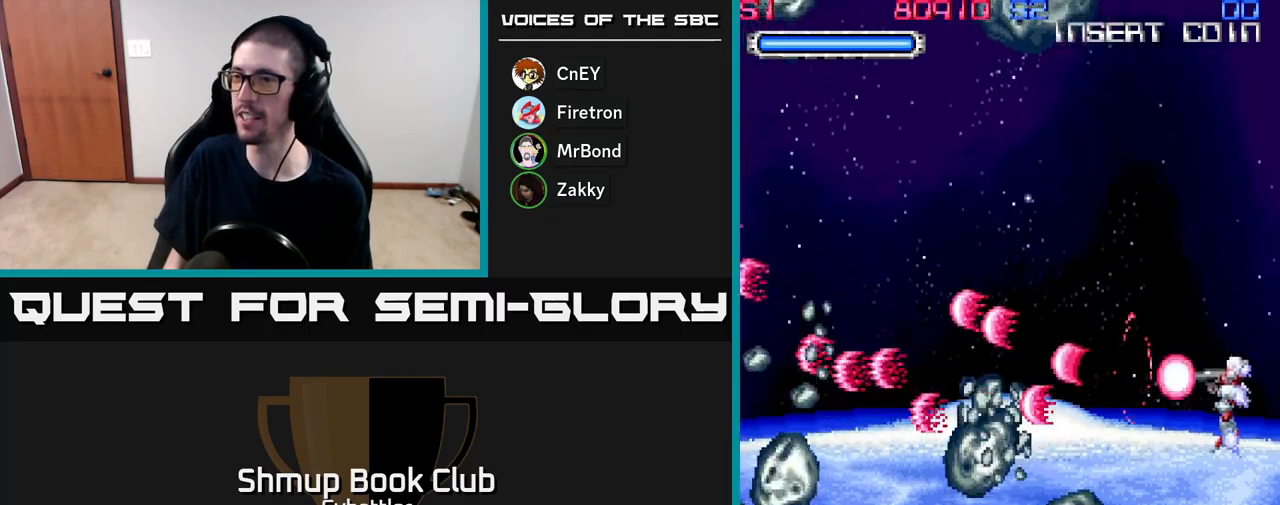
{"buttons": ["A", "DPAD_DOWN"], "right_stick": "center", "events": [[267, "DPAD_RIGHT", "up"]]}
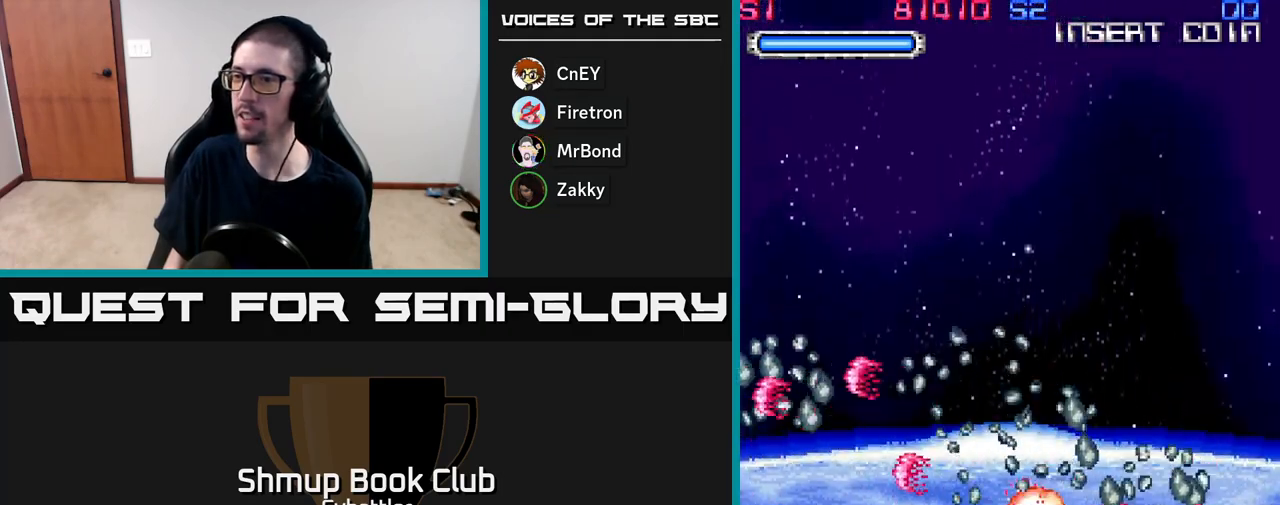
{"buttons": ["A", "DPAD_DOWN"], "right_stick": "center", "events": [[200, "DPAD_DOWN", "up"], [233, "DPAD_UP", "down"], [350, "DPAD_RIGHT", "down"], [350, "DPAD_UP", "up"], [383, "DPAD_DOWN", "down"], [383, "DPAD_RIGHT", "up"]]}
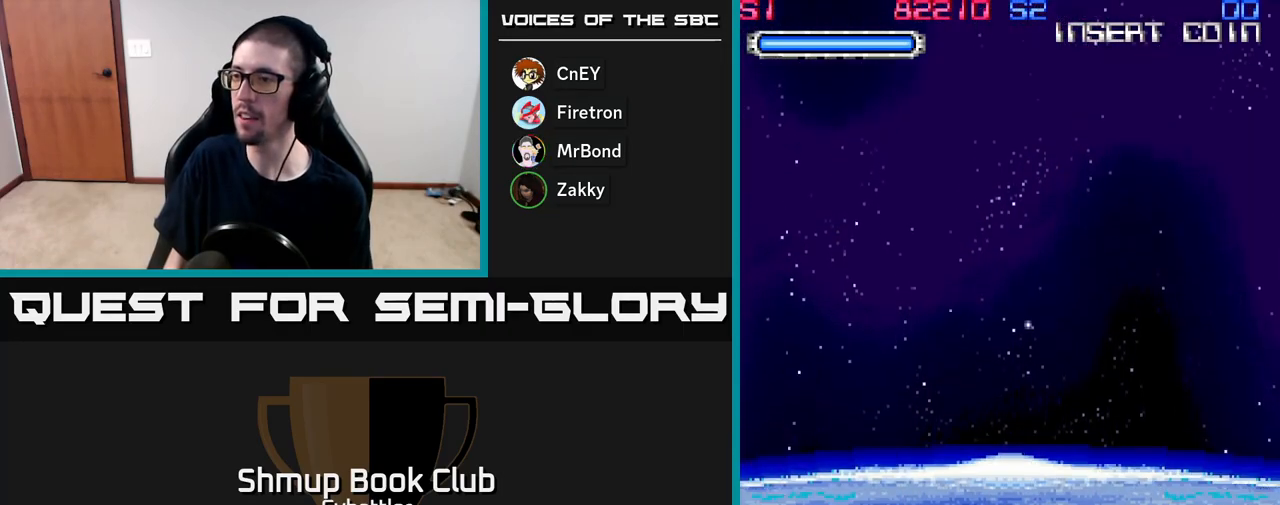
{"buttons": ["A"], "right_stick": "center", "events": [[67, "DPAD_DOWN", "up"], [167, "DPAD_DOWN", "down"], [250, "DPAD_DOWN", "up"]]}
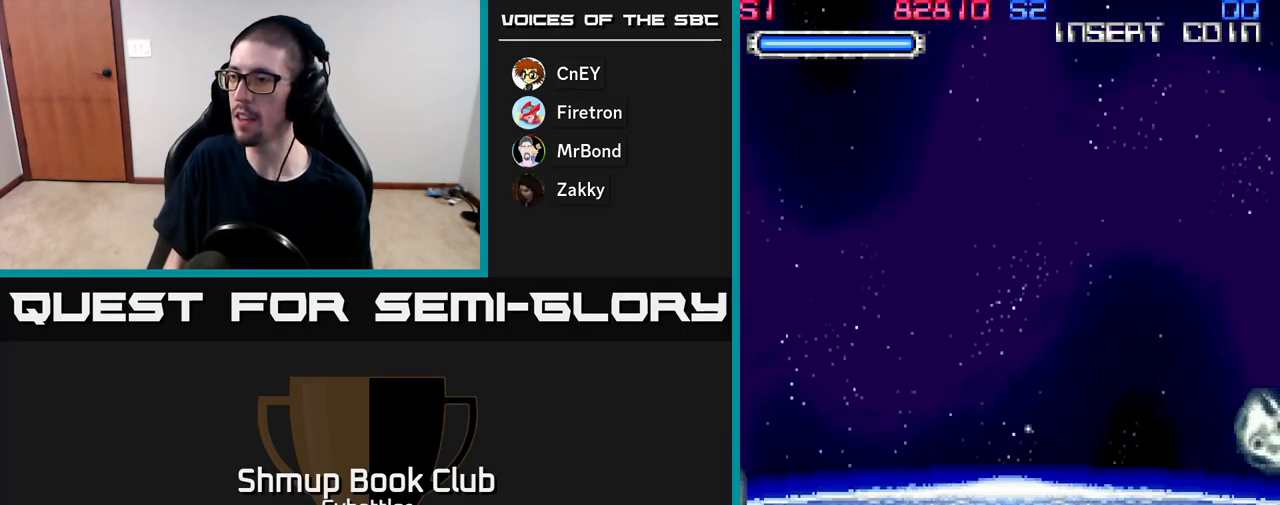
{"buttons": ["DPAD_UP"], "right_stick": "center", "events": [[83, "DPAD_RIGHT", "down"], [117, "DPAD_RIGHT", "up"], [117, "DPAD_UP", "down"], [217, "DPAD_LEFT", "down"], [367, "DPAD_LEFT", "up"], [467, "A", "up"]]}
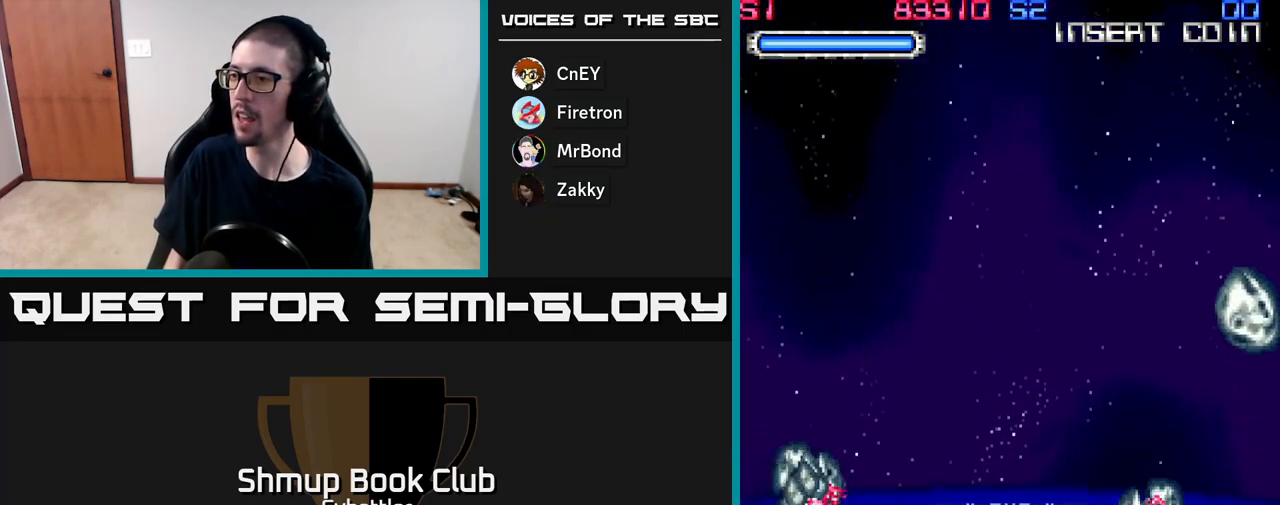
{"buttons": ["DPAD_DOWN", "DPAD_LEFT"], "right_stick": "center", "events": [[217, "A", "down"], [367, "DPAD_UP", "up"], [400, "DPAD_DOWN", "down"], [433, "A", "up"], [483, "DPAD_LEFT", "down"]]}
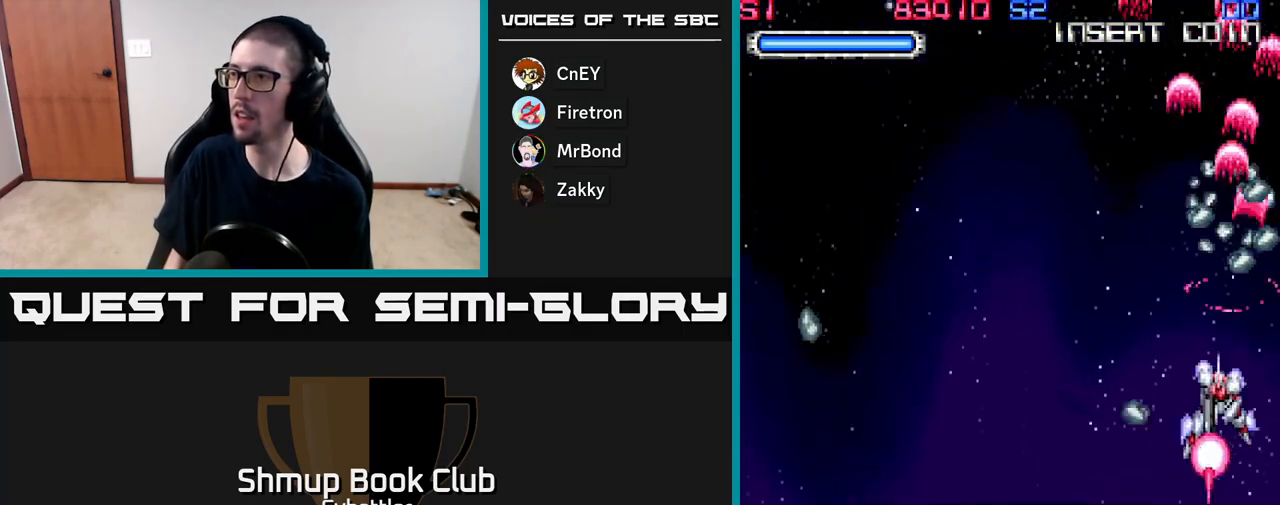
{"buttons": ["A", "DPAD_UP", "DPAD_LEFT"], "right_stick": "center", "events": [[17, "DPAD_DOWN", "up"], [150, "DPAD_DOWN", "down"], [183, "A", "down"], [183, "DPAD_LEFT", "up"], [217, "DPAD_LEFT", "down"], [350, "DPAD_DOWN", "up"], [500, "DPAD_UP", "down"]]}
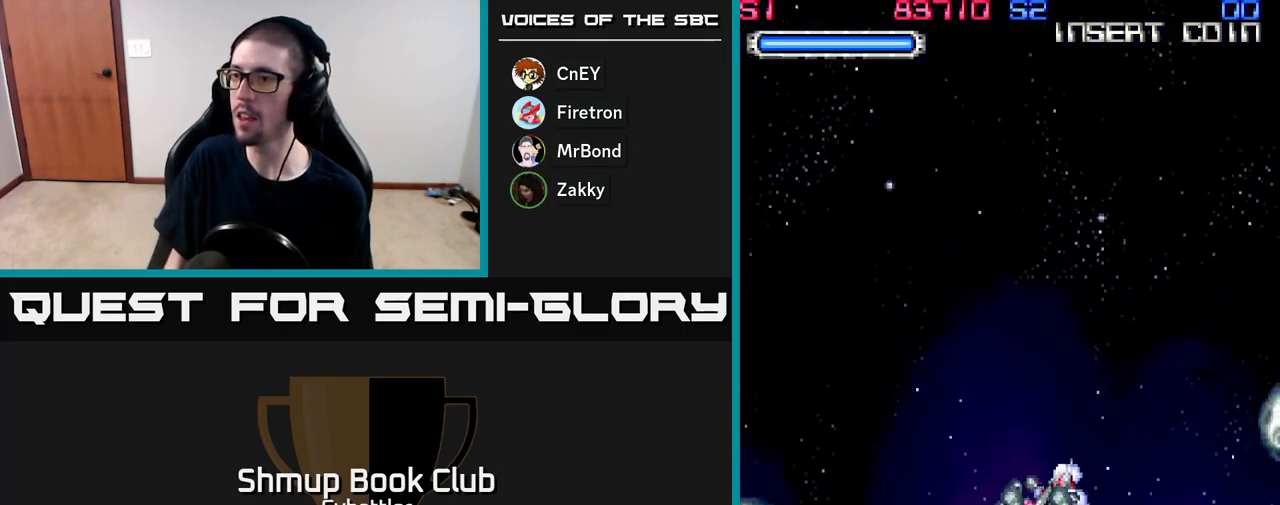
{"buttons": ["A", "DPAD_UP", "DPAD_LEFT"], "right_stick": "center", "events": []}
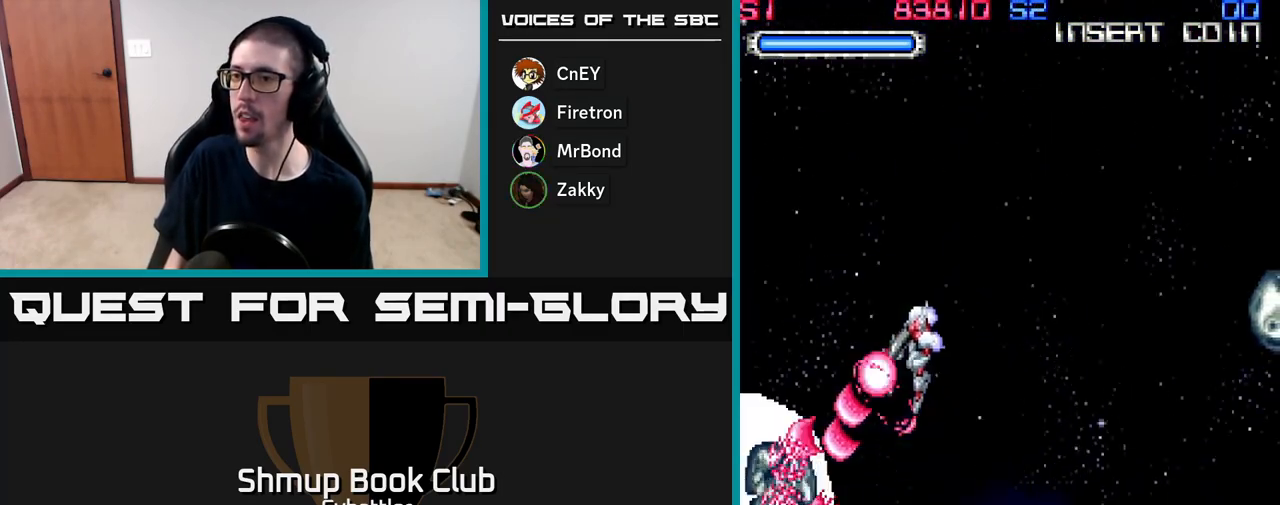
{"buttons": ["A", "DPAD_DOWN"], "right_stick": "center", "events": [[17, "DPAD_LEFT", "up"], [183, "DPAD_UP", "up"], [200, "DPAD_RIGHT", "down"], [217, "DPAD_DOWN", "down"], [333, "A", "up"], [433, "A", "down"], [467, "DPAD_RIGHT", "up"]]}
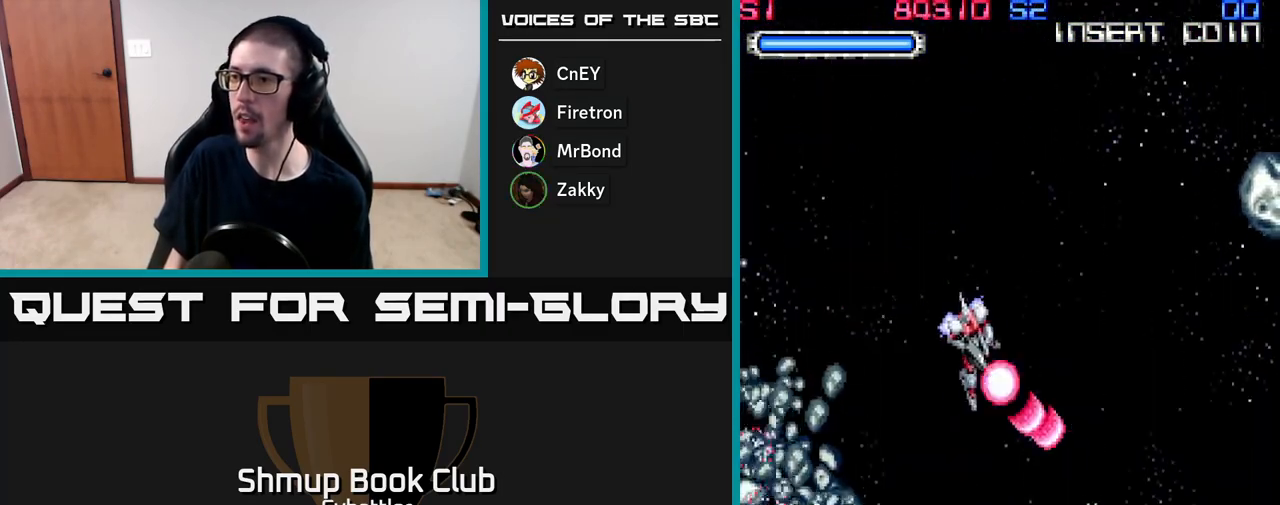
{"buttons": ["A", "DPAD_LEFT"], "right_stick": "center", "events": [[67, "DPAD_DOWN", "up"], [83, "DPAD_UP", "down"], [100, "DPAD_RIGHT", "down"], [150, "DPAD_RIGHT", "up"], [367, "DPAD_LEFT", "down"], [400, "DPAD_UP", "up"]]}
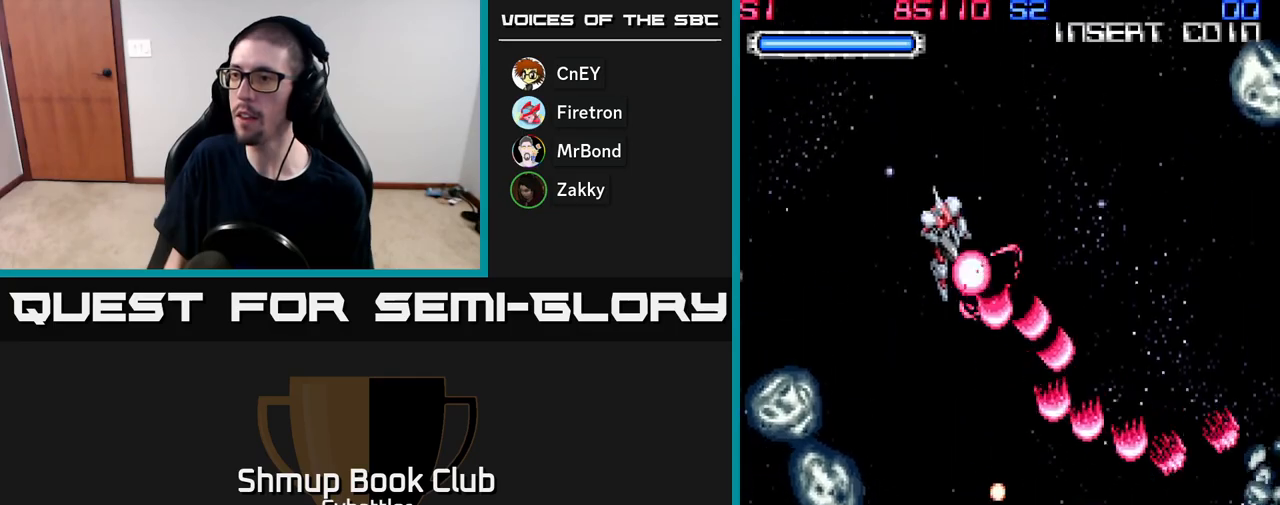
{"buttons": ["A", "DPAD_UP"], "right_stick": "center", "events": [[150, "DPAD_DOWN", "down"], [233, "DPAD_DOWN", "up"], [367, "DPAD_DOWN", "down"], [400, "DPAD_LEFT", "up"], [450, "DPAD_DOWN", "up"], [483, "DPAD_UP", "down"]]}
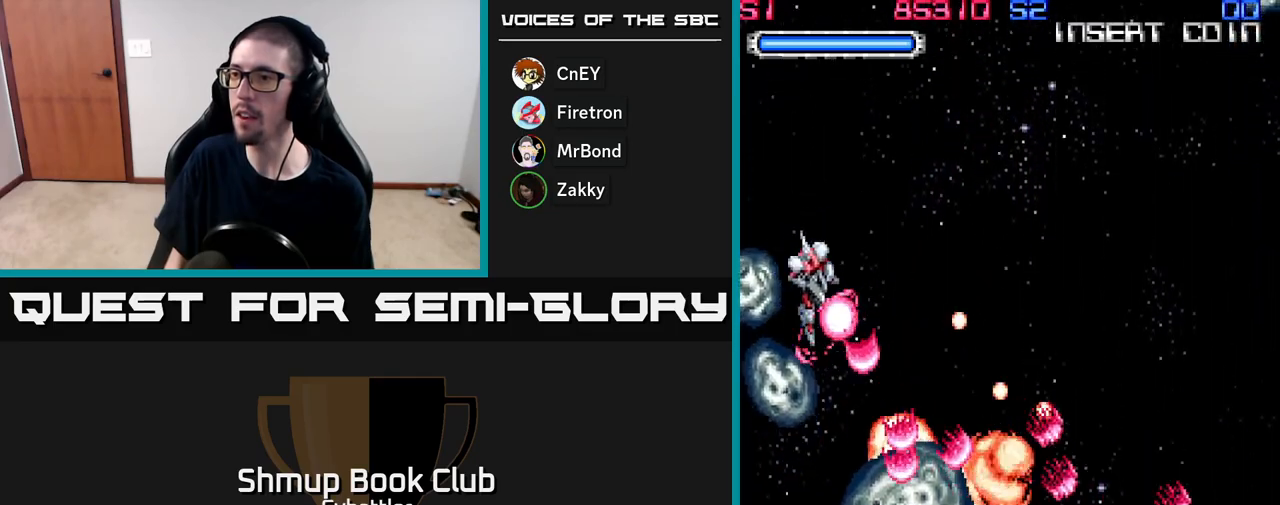
{"buttons": ["A"], "right_stick": "center", "events": [[33, "DPAD_LEFT", "down"], [250, "DPAD_UP", "up"], [283, "DPAD_LEFT", "up"], [317, "DPAD_DOWN", "down"], [500, "DPAD_DOWN", "up"]]}
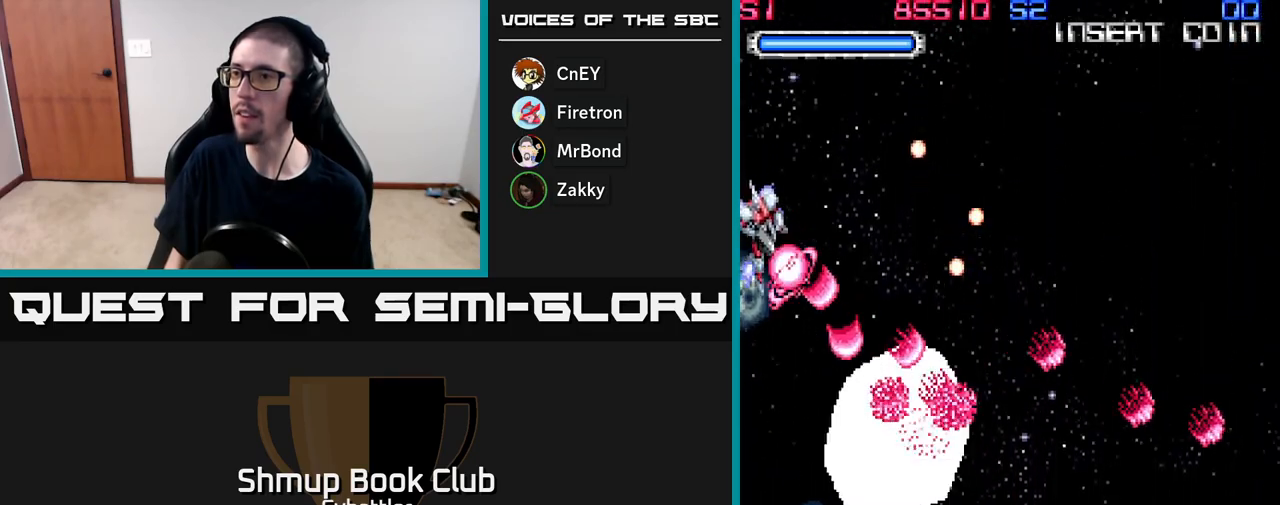
{"buttons": ["A", "DPAD_LEFT"], "right_stick": "center", "events": [[183, "DPAD_DOWN", "down"], [383, "DPAD_LEFT", "down"], [400, "DPAD_DOWN", "up"]]}
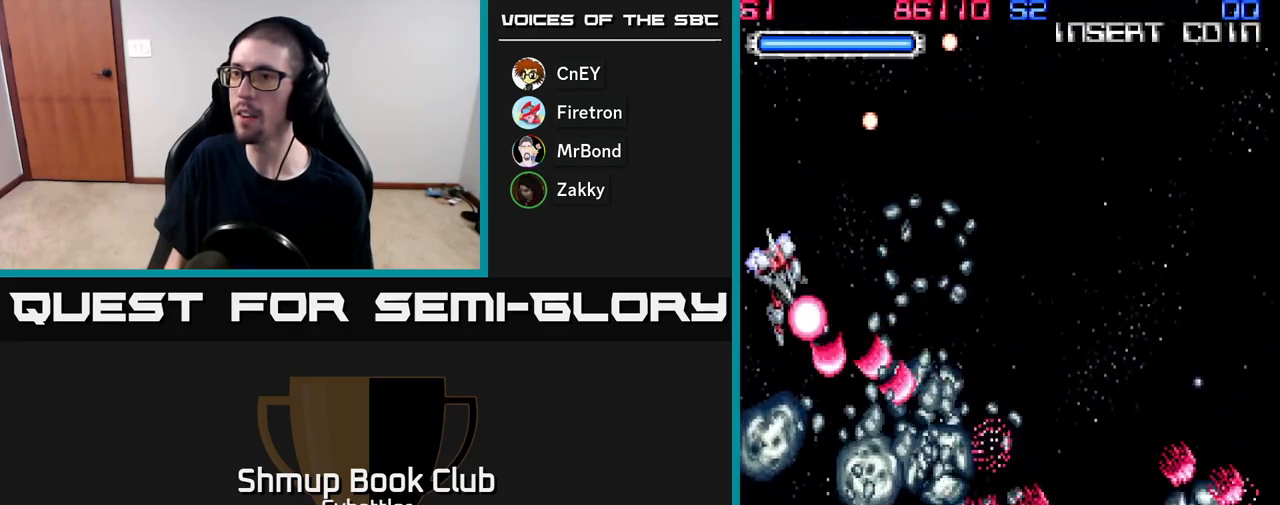
{"buttons": ["A", "DPAD_DOWN", "DPAD_RIGHT"], "right_stick": "center", "events": [[33, "DPAD_DOWN", "down"], [83, "DPAD_LEFT", "up"], [200, "DPAD_RIGHT", "down"], [250, "DPAD_DOWN", "up"], [500, "DPAD_DOWN", "down"]]}
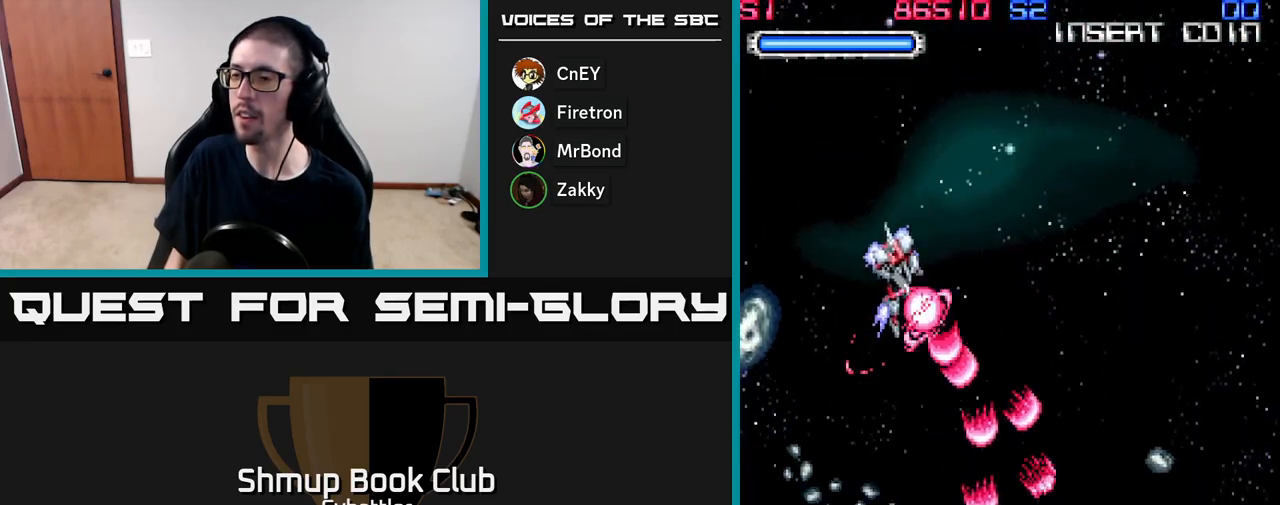
{"buttons": ["A", "DPAD_UP", "DPAD_LEFT"], "right_stick": "center"}
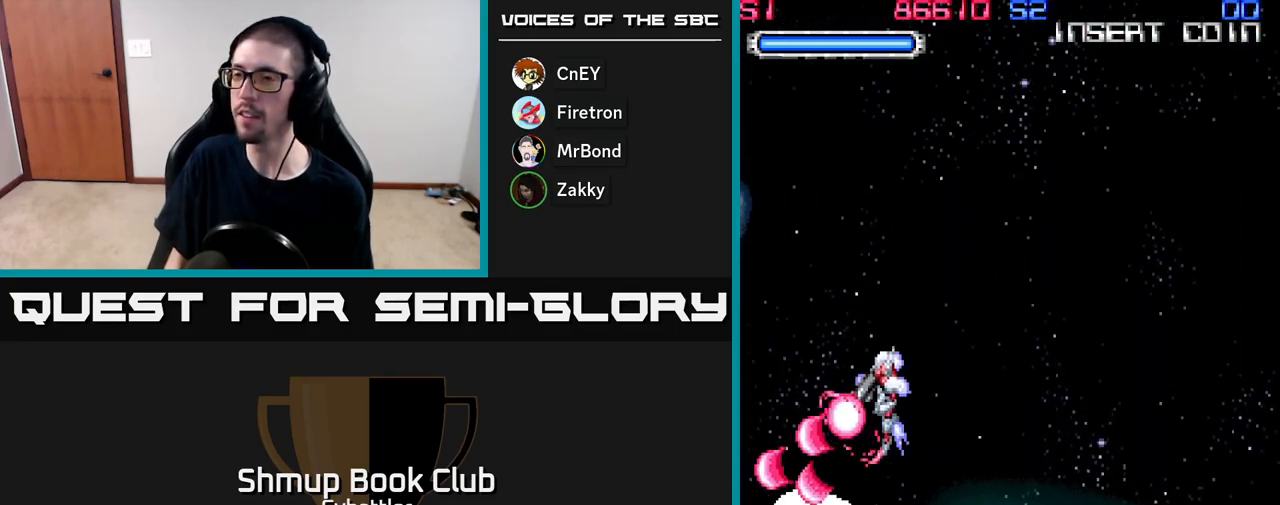
{"buttons": ["A", "DPAD_RIGHT"], "right_stick": "center", "events": [[150, "DPAD_LEFT", "up"], [200, "DPAD_UP", "up"], [217, "DPAD_RIGHT", "down"], [333, "DPAD_DOWN", "down"], [417, "DPAD_DOWN", "up"]]}
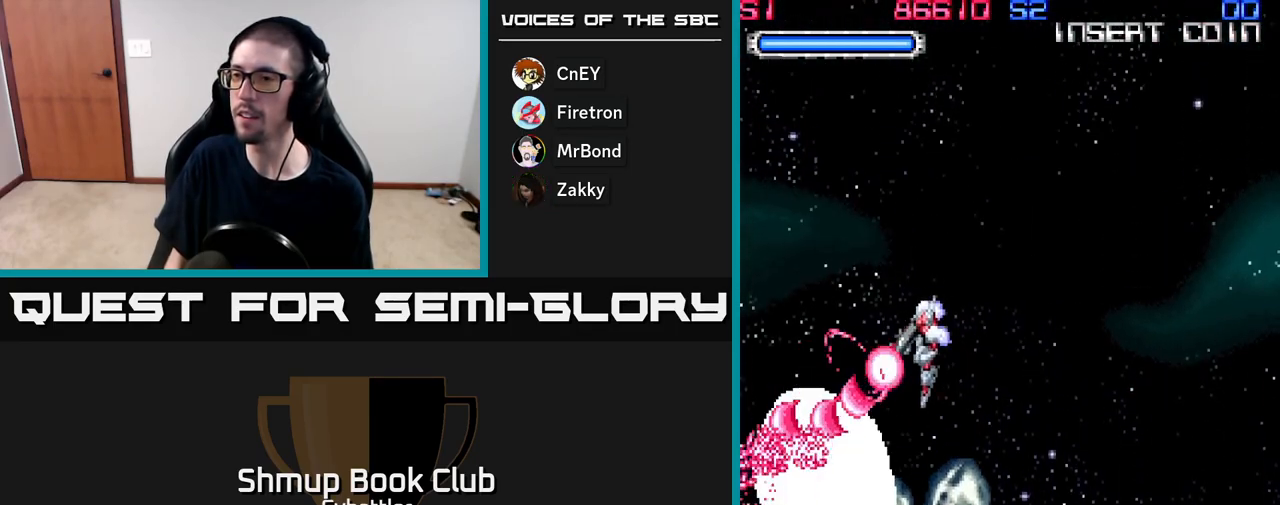
{"buttons": ["A", "DPAD_UP", "DPAD_LEFT"], "right_stick": "center", "events": [[367, "DPAD_RIGHT", "up"], [400, "DPAD_UP", "down"], [417, "DPAD_LEFT", "down"]]}
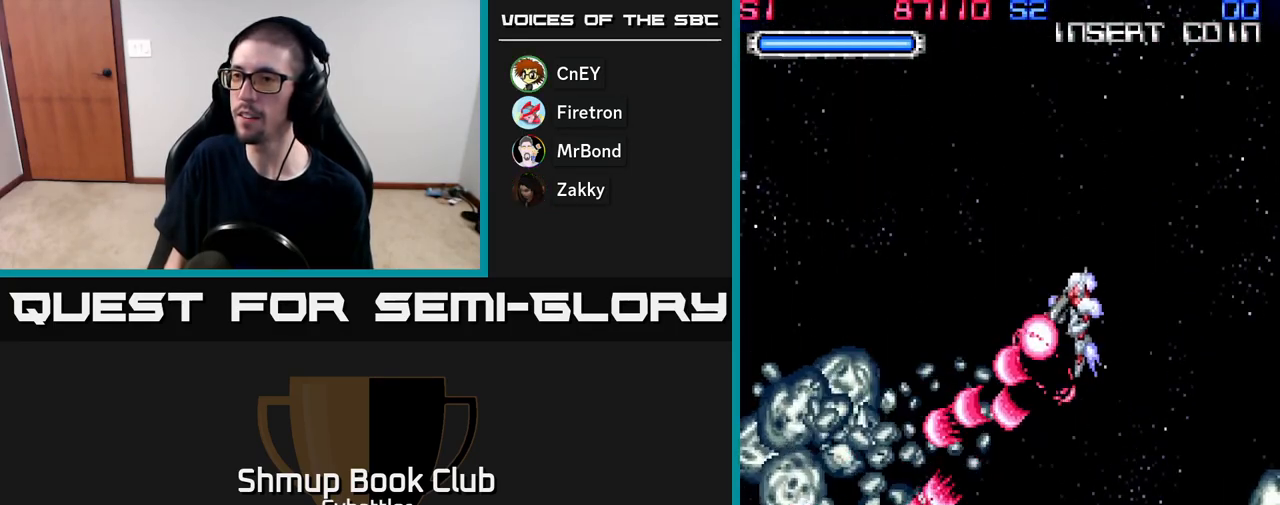
{"buttons": ["A", "DPAD_DOWN"], "right_stick": "center", "events": [[433, "DPAD_UP", "up"], [467, "DPAD_LEFT", "up"], [483, "DPAD_DOWN", "down"]]}
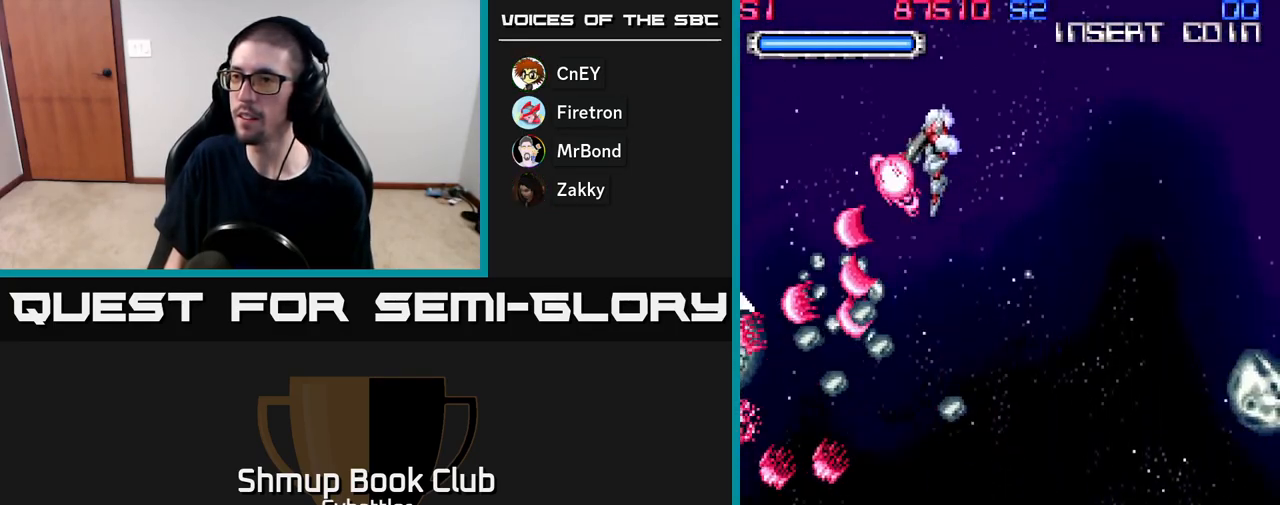
{"buttons": ["A", "DPAD_RIGHT"], "right_stick": "center", "events": [[17, "A", "up"], [50, "DPAD_RIGHT", "down"], [133, "A", "down"], [150, "DPAD_RIGHT", "up"], [283, "DPAD_DOWN", "up"], [333, "DPAD_UP", "down"], [400, "DPAD_RIGHT", "down"], [417, "DPAD_UP", "up"]]}
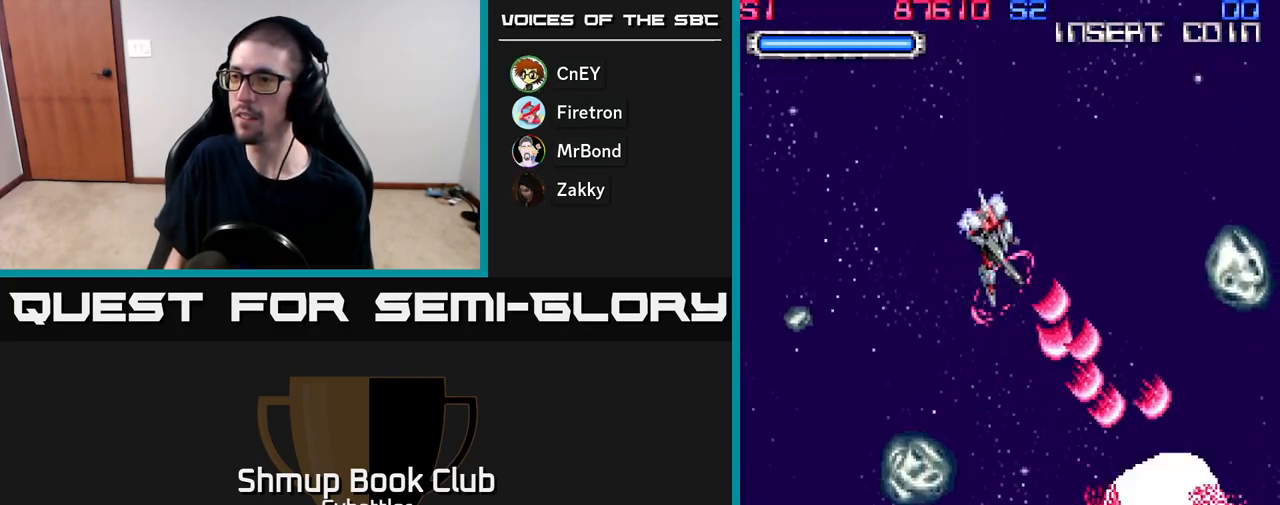
{"buttons": ["A", "DPAD_DOWN", "DPAD_RIGHT"], "right_stick": "center", "events": [[83, "DPAD_RIGHT", "up"], [83, "DPAD_UP", "down"], [117, "DPAD_LEFT", "down"], [200, "DPAD_UP", "up"], [317, "A", "up"], [383, "DPAD_LEFT", "up"], [400, "DPAD_DOWN", "down"], [433, "DPAD_RIGHT", "down"], [467, "A", "down"]]}
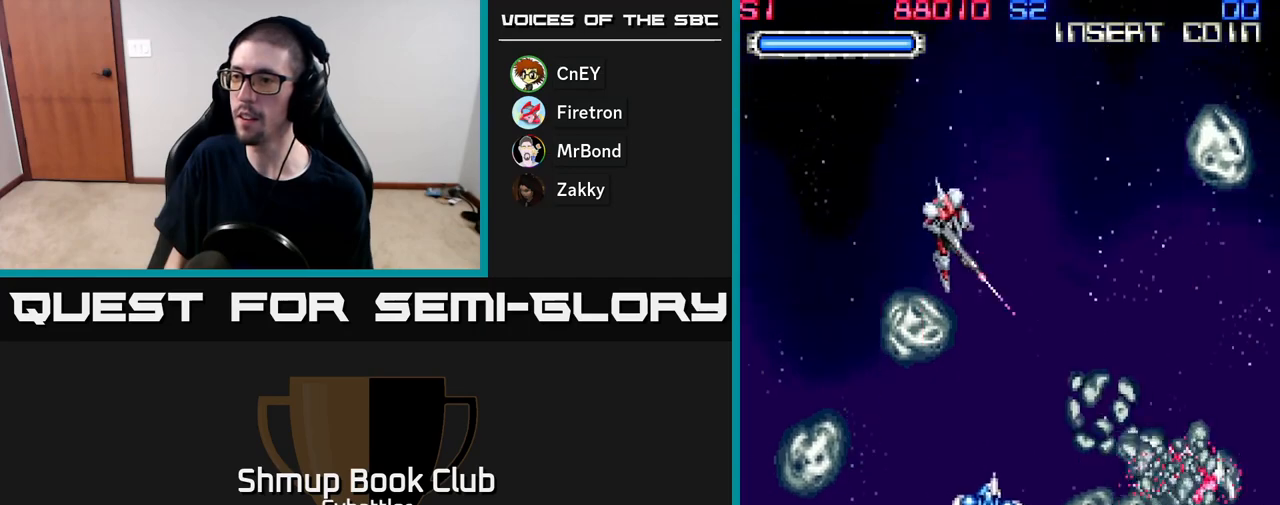
{"buttons": ["DPAD_DOWN", "DPAD_RIGHT"], "right_stick": "center", "events": [[33, "DPAD_RIGHT", "up"], [100, "DPAD_DOWN", "up"], [133, "DPAD_UP", "down"], [217, "DPAD_RIGHT", "down"], [250, "A", "up"], [283, "DPAD_UP", "up"], [350, "A", "down"], [400, "A", "up"], [450, "DPAD_DOWN", "down"]]}
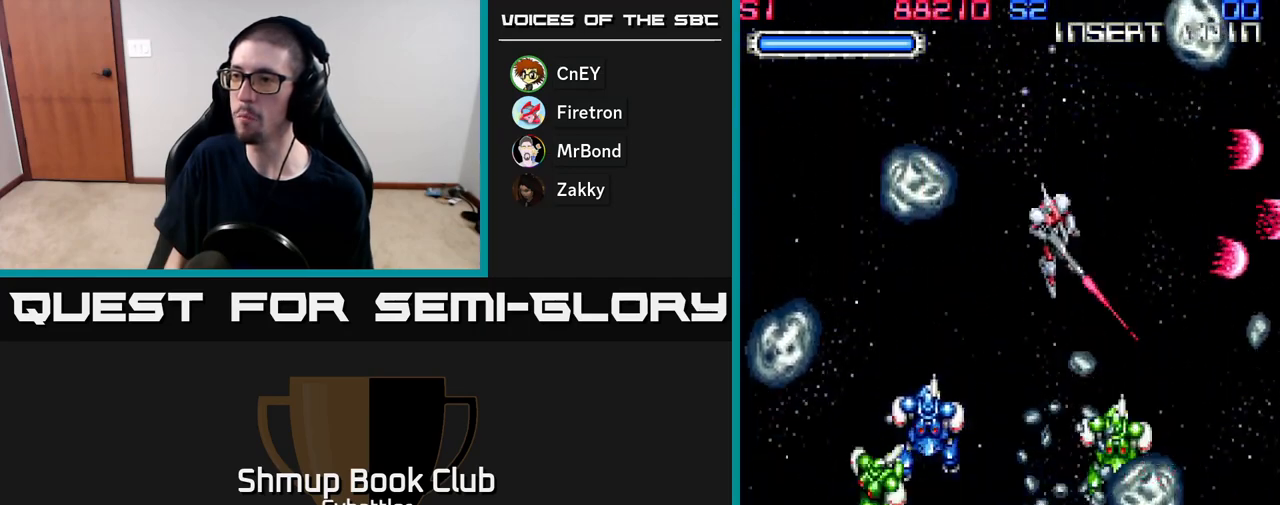
{"buttons": ["X", "DPAD_LEFT"], "right_stick": "center", "events": [[17, "DPAD_RIGHT", "up"], [100, "X", "down"], [183, "X", "up"], [217, "DPAD_LEFT", "down"], [250, "X", "down"], [317, "X", "up"], [350, "DPAD_DOWN", "up"], [367, "X", "down"], [450, "X", "up"], [500, "X", "down"]]}
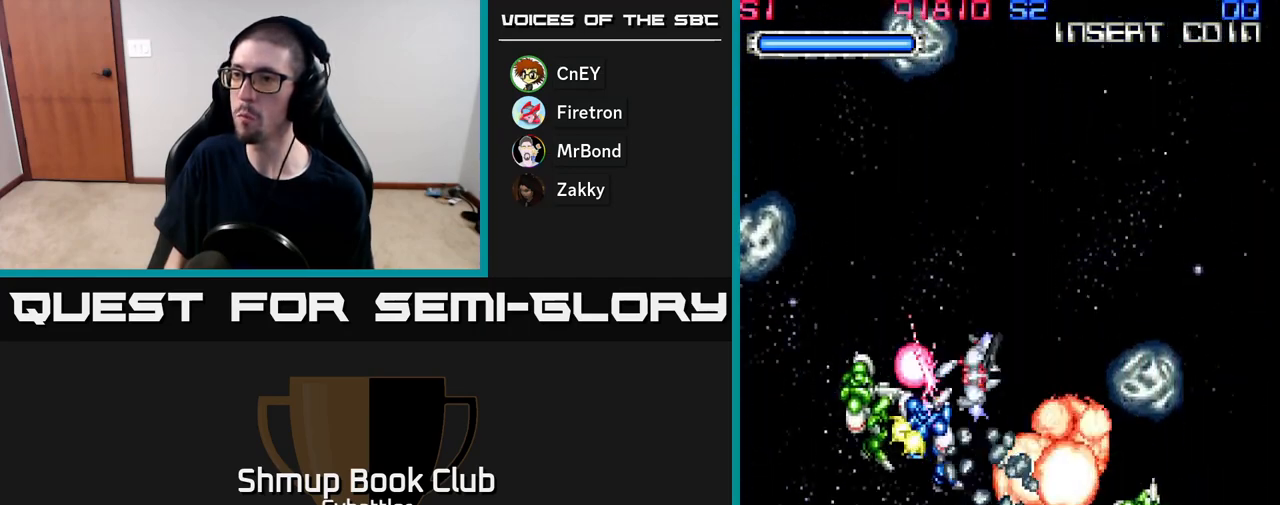
{"buttons": ["DPAD_DOWN", "DPAD_RIGHT"], "right_stick": "center", "events": [[67, "DPAD_DOWN", "down"], [83, "X", "up"], [117, "X", "down"], [133, "DPAD_LEFT", "up"], [217, "X", "up"], [250, "X", "down"], [283, "DPAD_LEFT", "down"], [333, "X", "up"], [383, "DPAD_LEFT", "up"], [383, "X", "down"], [467, "DPAD_RIGHT", "down"], [467, "X", "up"]]}
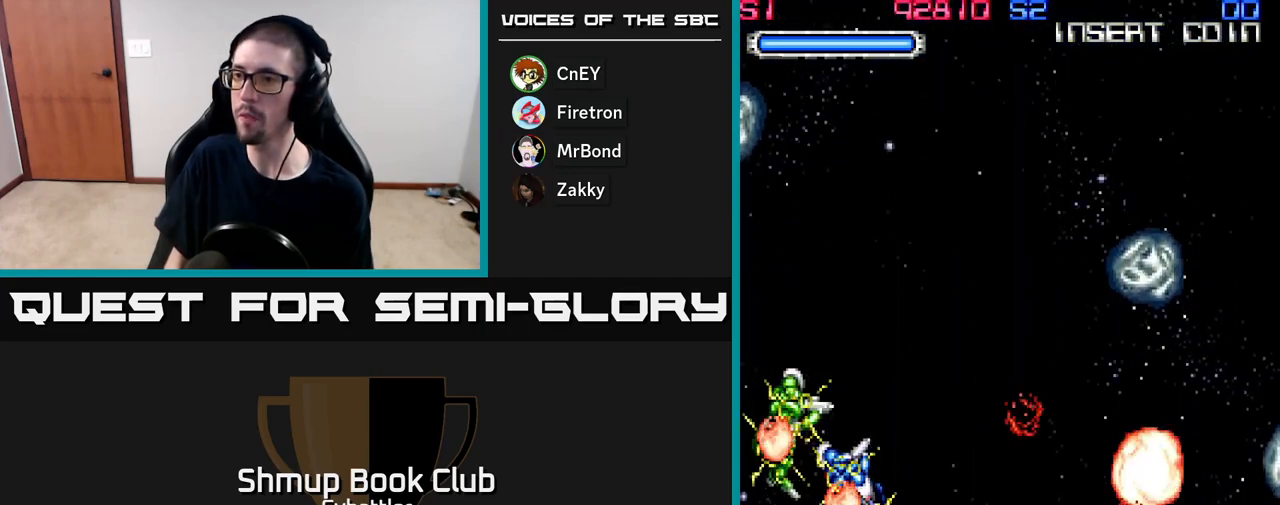
{"buttons": ["A", "DPAD_UP"], "right_stick": "center", "events": [[33, "DPAD_DOWN", "up"], [67, "DPAD_DOWN", "down"], [250, "DPAD_DOWN", "up"], [283, "DPAD_RIGHT", "up"], [317, "DPAD_RIGHT", "down"], [333, "X", "down"], [433, "X", "up"], [450, "DPAD_RIGHT", "up"], [483, "A", "down"], [483, "DPAD_UP", "down"]]}
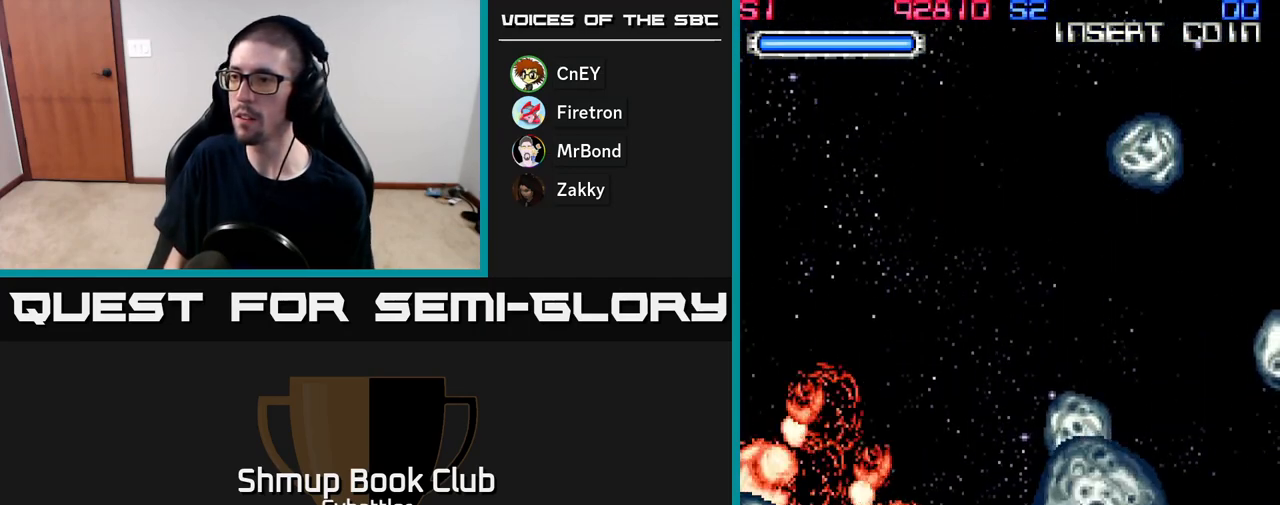
{"buttons": [], "right_stick": "center", "events": [[33, "DPAD_LEFT", "down"], [117, "DPAD_LEFT", "up"], [267, "DPAD_UP", "up"], [283, "DPAD_RIGHT", "down"], [350, "A", "up"], [400, "DPAD_RIGHT", "up"]]}
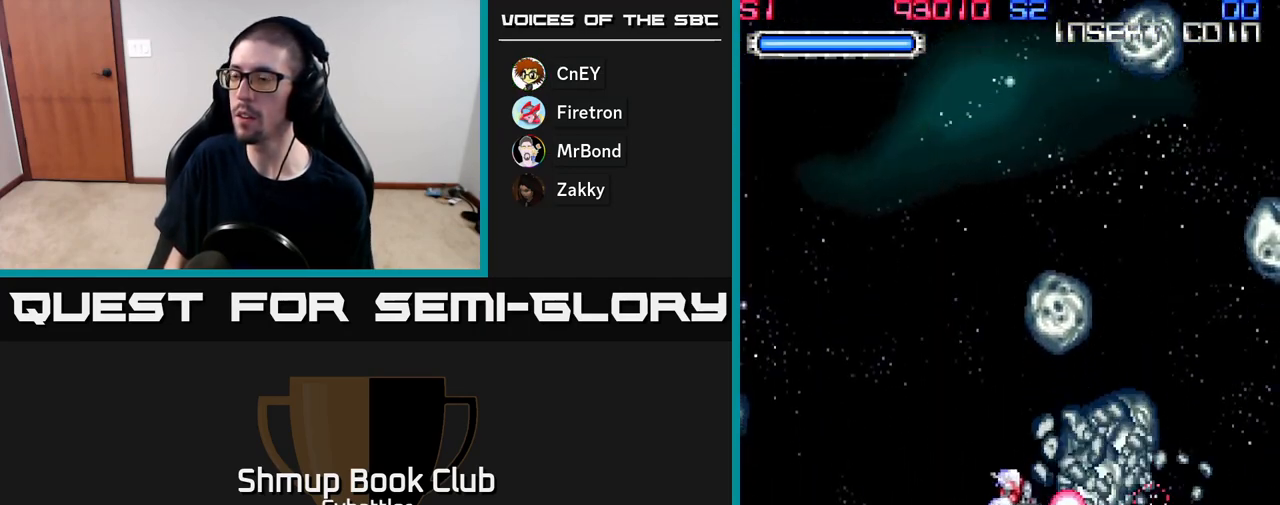
{"buttons": ["A", "DPAD_RIGHT"], "right_stick": "center", "events": [[67, "DPAD_RIGHT", "down"], [67, "DPAD_UP", "down"], [100, "DPAD_RIGHT", "up"], [150, "A", "down"], [233, "DPAD_UP", "up"], [267, "DPAD_RIGHT", "down"]]}
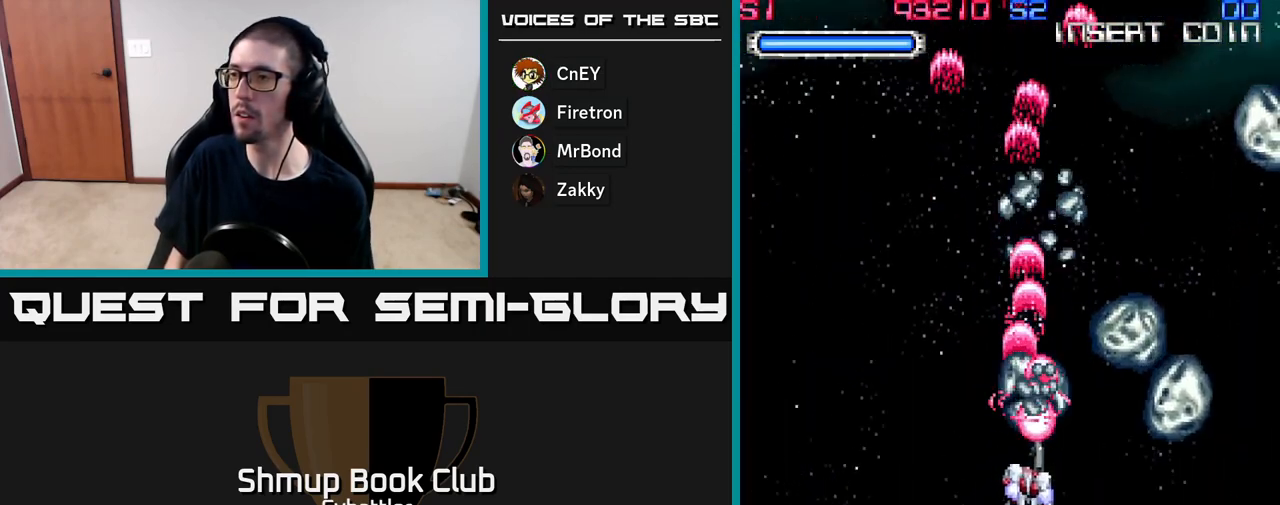
{"buttons": ["A", "DPAD_RIGHT"], "right_stick": "center", "events": [[183, "DPAD_DOWN", "down"], [233, "DPAD_RIGHT", "up"], [333, "DPAD_RIGHT", "down"], [367, "DPAD_DOWN", "up"]]}
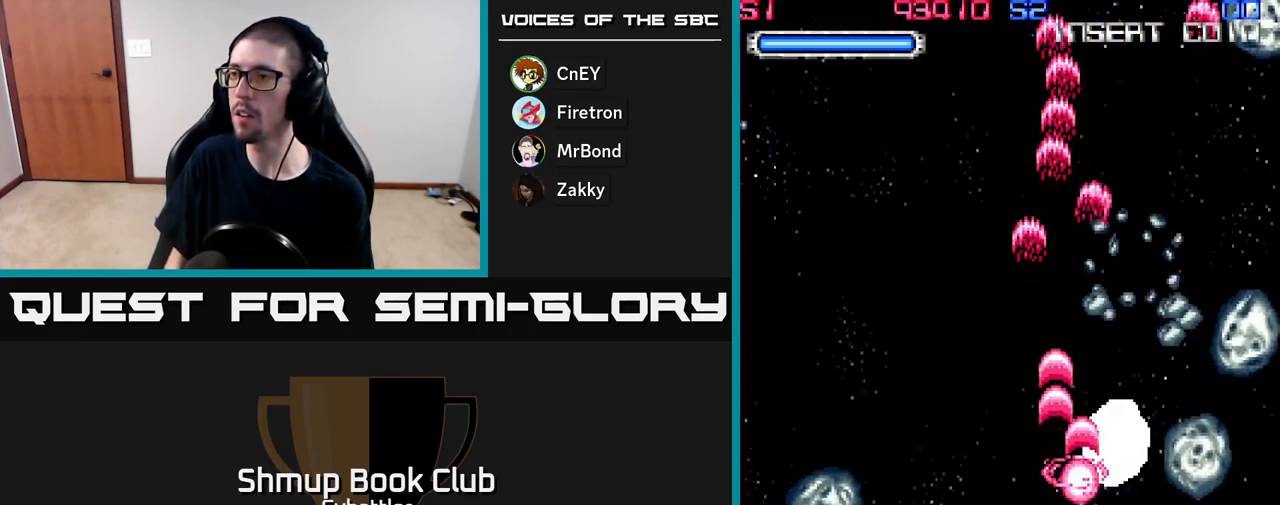
{"buttons": ["A", "DPAD_DOWN", "DPAD_RIGHT"], "right_stick": "center", "events": [[50, "DPAD_DOWN", "down"], [200, "DPAD_DOWN", "up"], [333, "DPAD_DOWN", "down"], [400, "DPAD_RIGHT", "up"], [433, "DPAD_RIGHT", "down"]]}
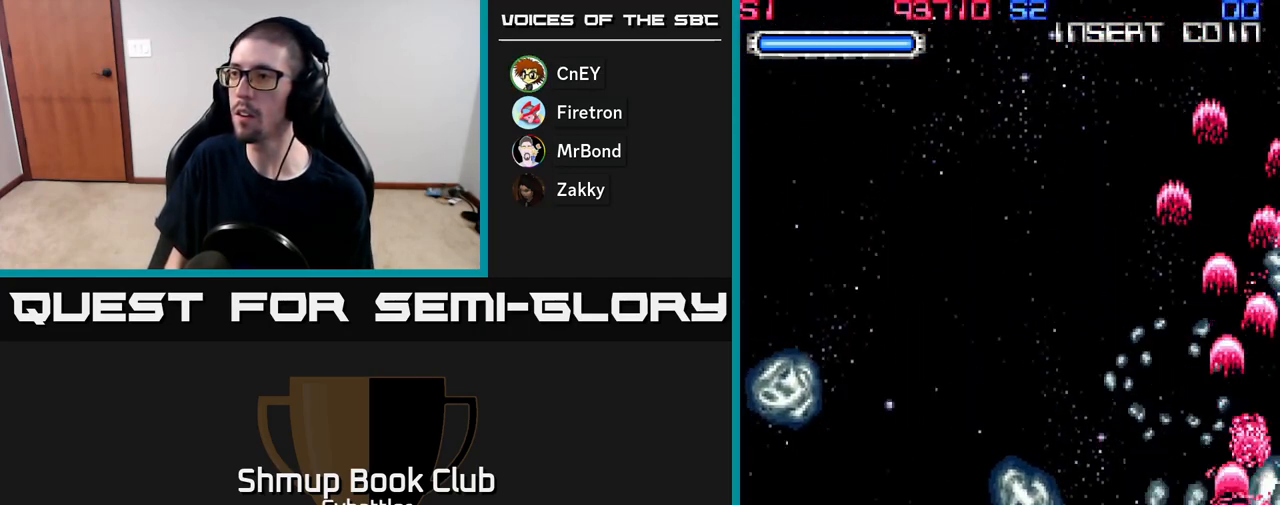
{"buttons": ["A", "DPAD_UP"], "right_stick": "center", "events": [[67, "DPAD_DOWN", "up"], [83, "DPAD_RIGHT", "up"], [117, "DPAD_LEFT", "down"], [133, "A", "up"], [233, "A", "down"], [433, "DPAD_LEFT", "up"], [433, "DPAD_UP", "down"]]}
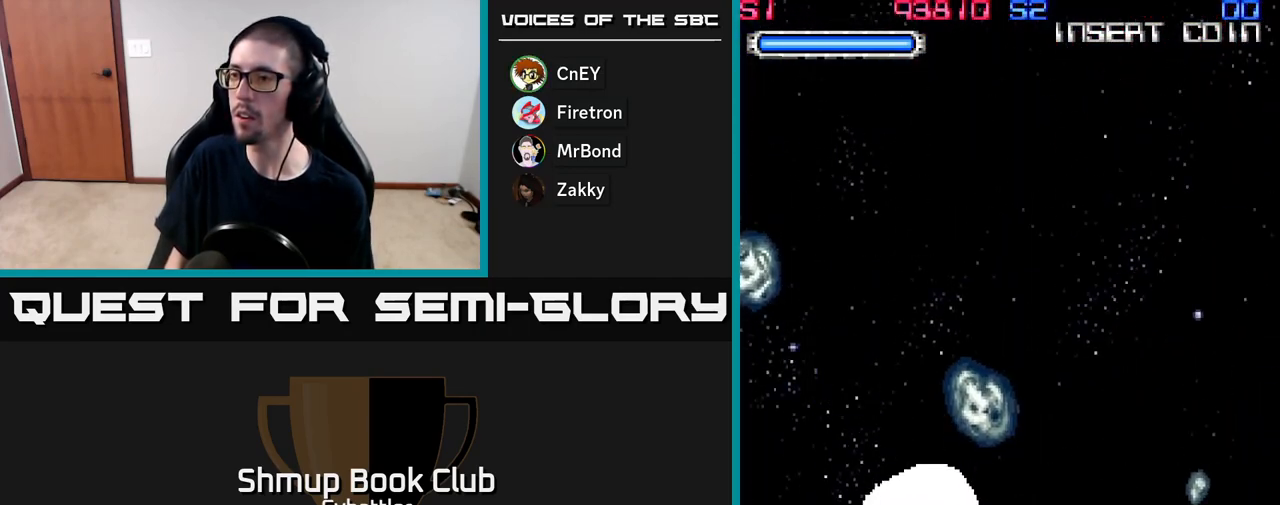
{"buttons": ["A"], "right_stick": "center", "events": [[500, "DPAD_UP", "up"]]}